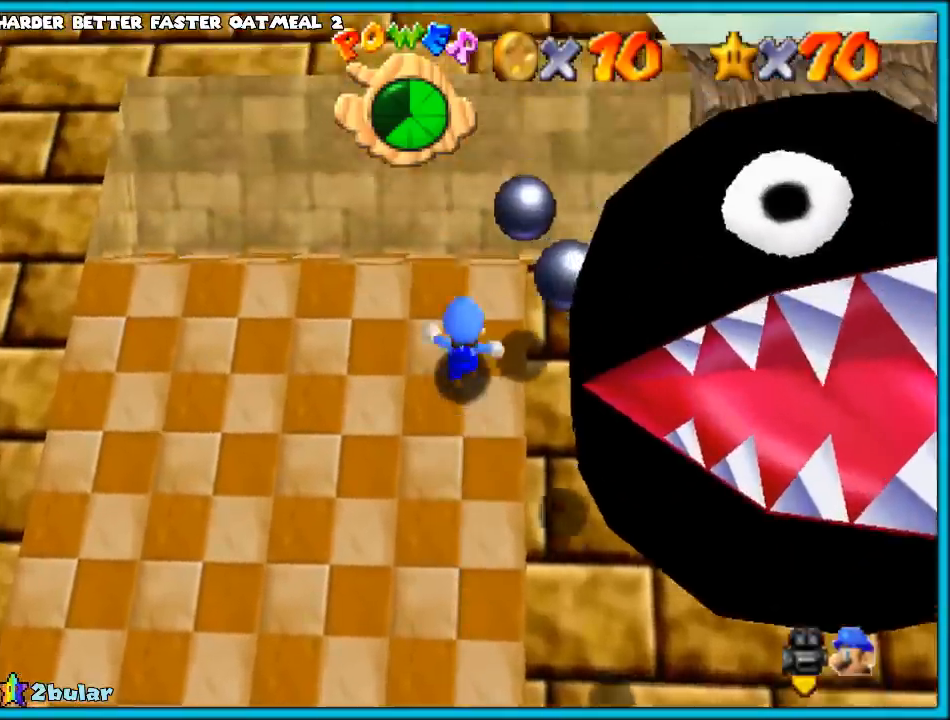
Gameplay with a controller (Nintendo layout); each line is a JSON object with the inputs held at the frame after it. "events" lists button and stick changes between this image and that frame as [ms after this image, input, new state], when the widget could be followed in between. Not read: L1 L3 R3.
{"buttons": ["A"], "left_stick": "up", "events": [[133, "A", "down"], [217, "A", "up"], [250, "A", "down"]]}
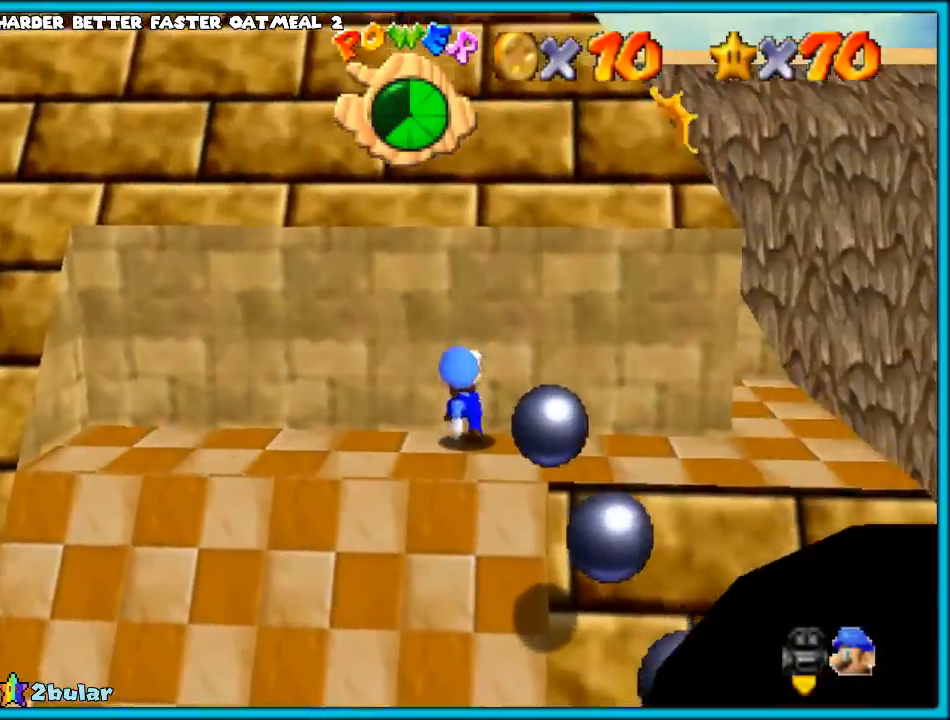
{"buttons": ["A"], "left_stick": "down", "events": [[17, "A", "up"], [67, "A", "down"], [83, "left_stick", "center"], [217, "left_stick", "down"]]}
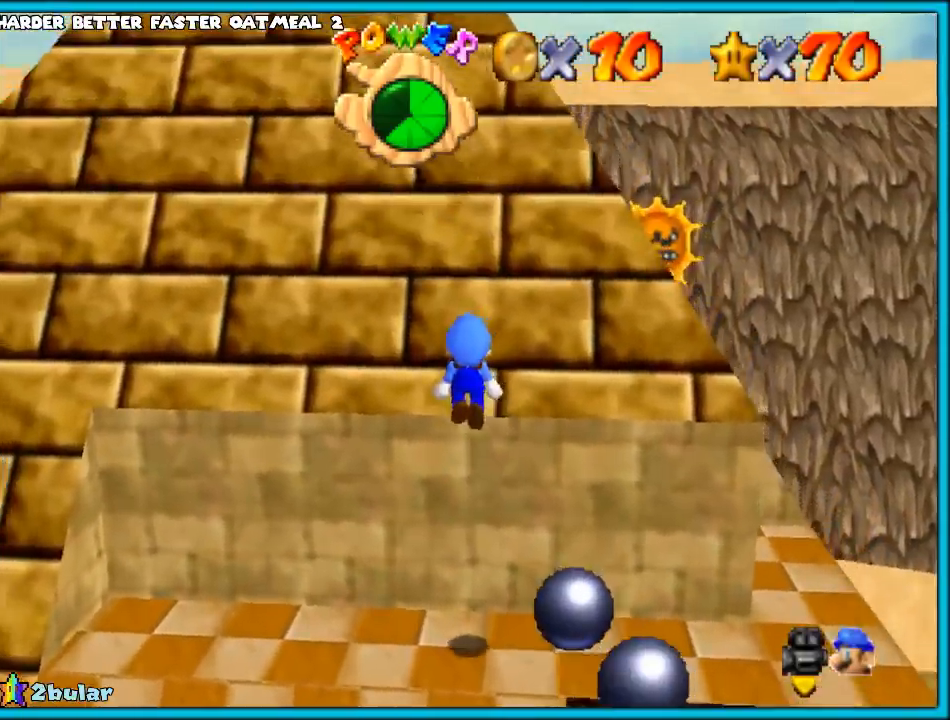
{"buttons": ["A"], "left_stick": "up", "events": [[50, "left_stick", "down-left"], [267, "B", "down"], [267, "left_stick", "up-left"], [367, "B", "up"], [367, "left_stick", "up"]]}
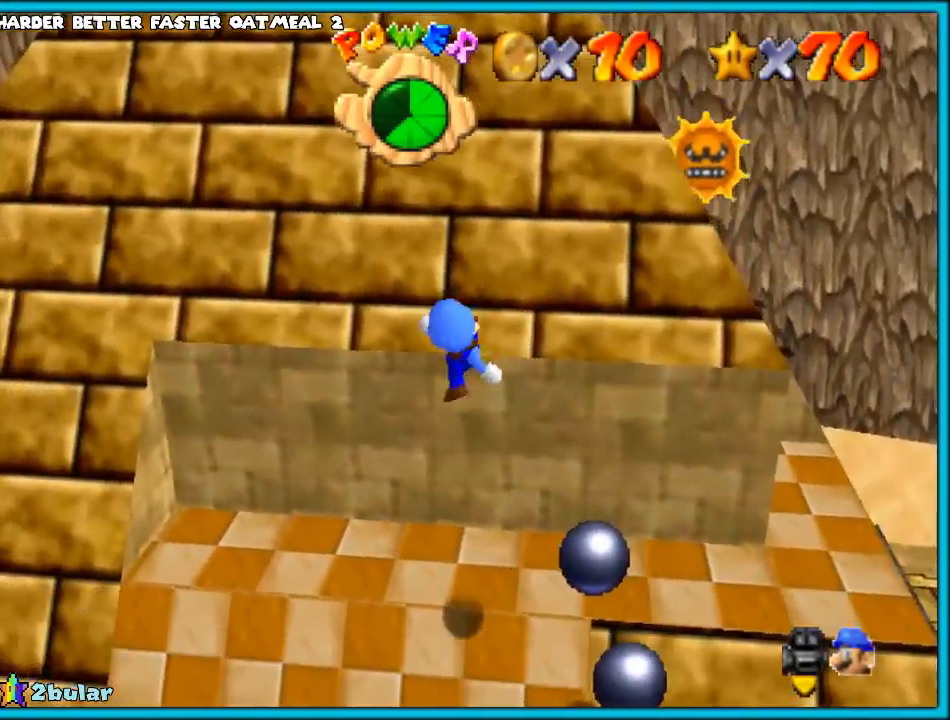
{"buttons": ["A"], "left_stick": "up", "events": [[283, "A", "up"], [417, "A", "down"]]}
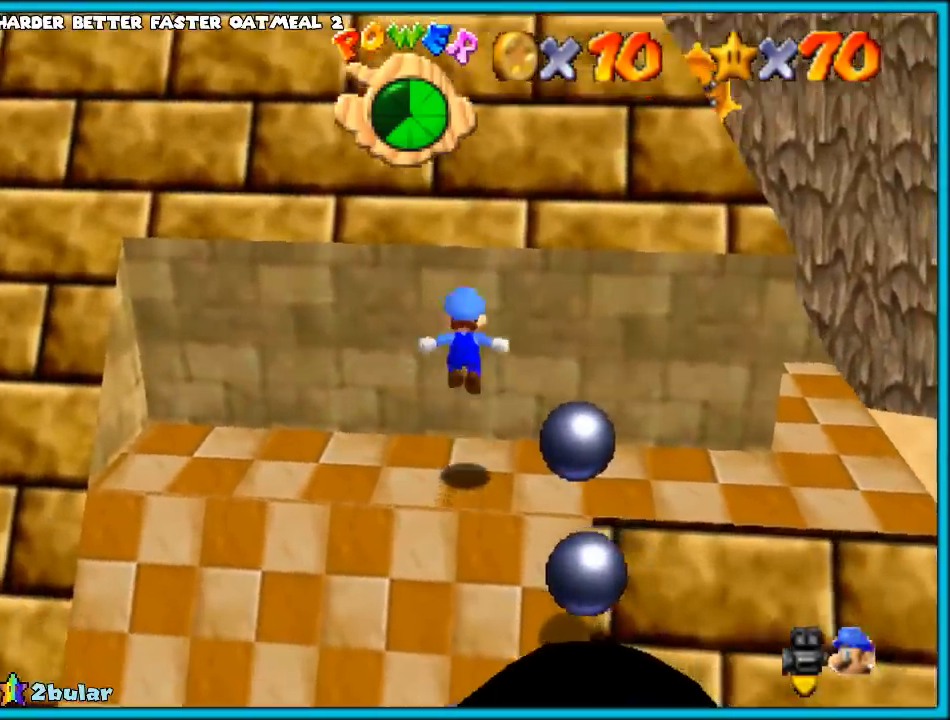
{"buttons": ["A"], "left_stick": "up", "events": [[317, "A", "up"], [467, "A", "down"]]}
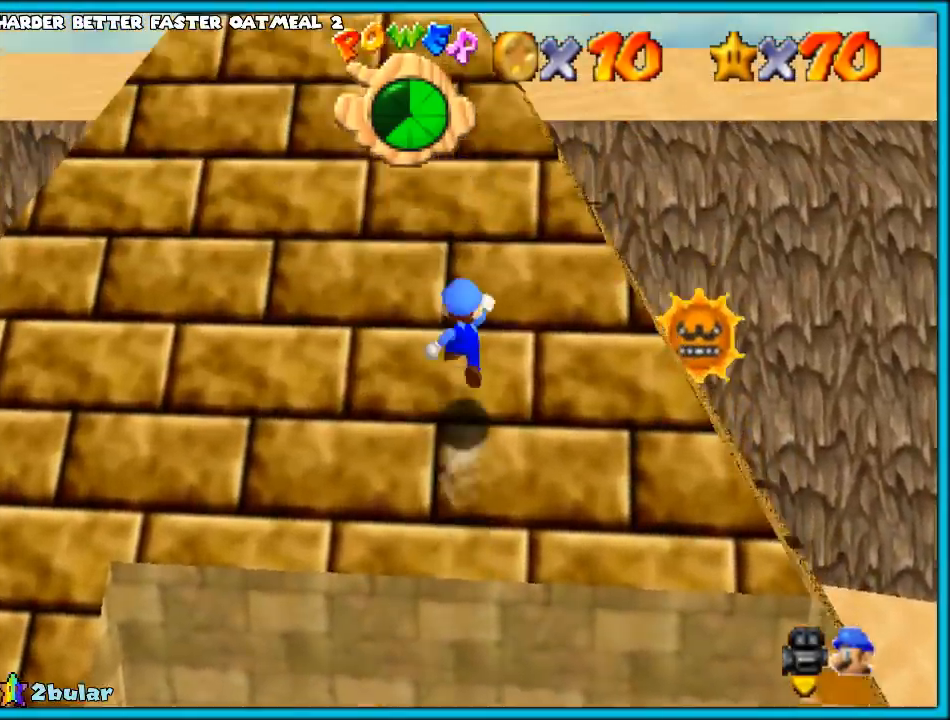
{"buttons": ["A"], "left_stick": "up", "events": []}
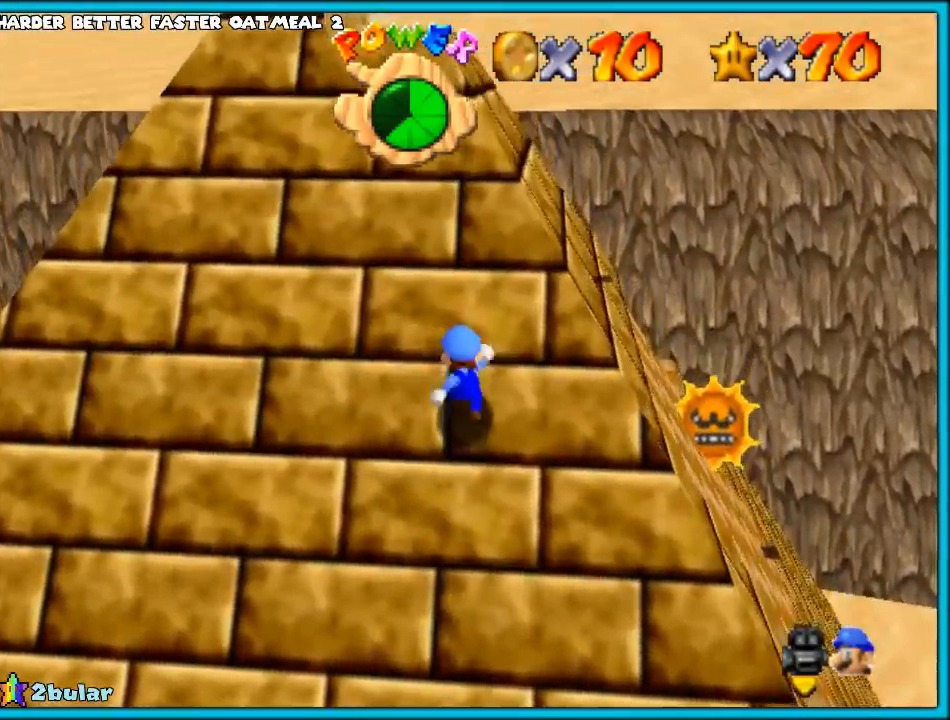
{"buttons": ["A", "B"], "left_stick": "up", "events": [[67, "B", "down"], [117, "B", "up"], [200, "B", "down"], [267, "B", "up"], [333, "B", "down"], [400, "B", "up"], [450, "B", "down"]]}
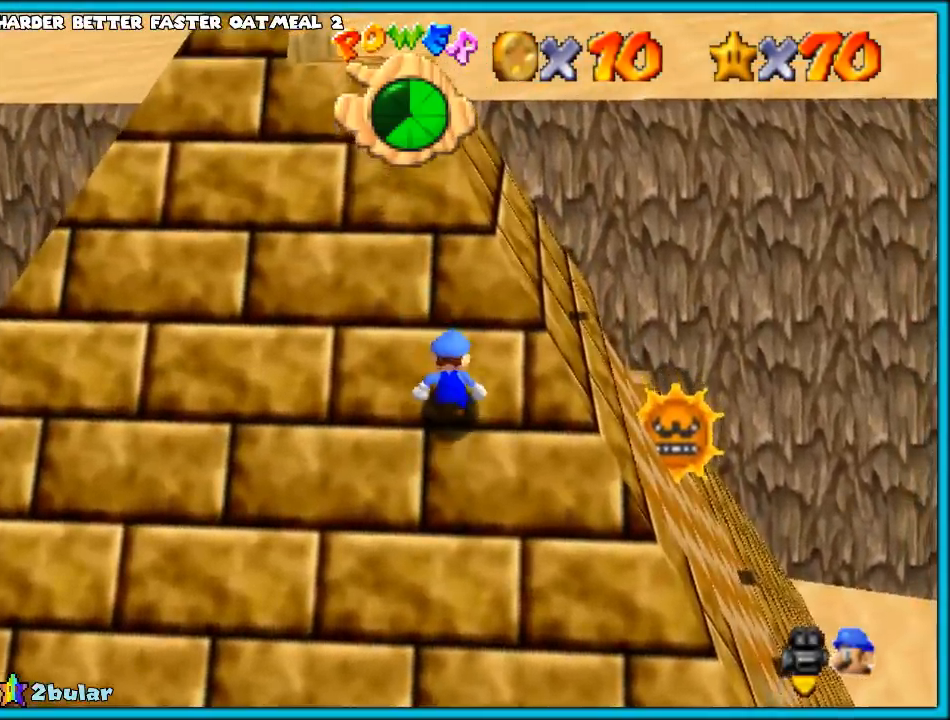
{"buttons": ["A", "B"], "left_stick": "up", "events": [[33, "B", "up"], [83, "B", "down"], [167, "B", "up"], [200, "B", "down"], [300, "B", "up"], [333, "B", "down"], [400, "B", "up"], [450, "B", "down"]]}
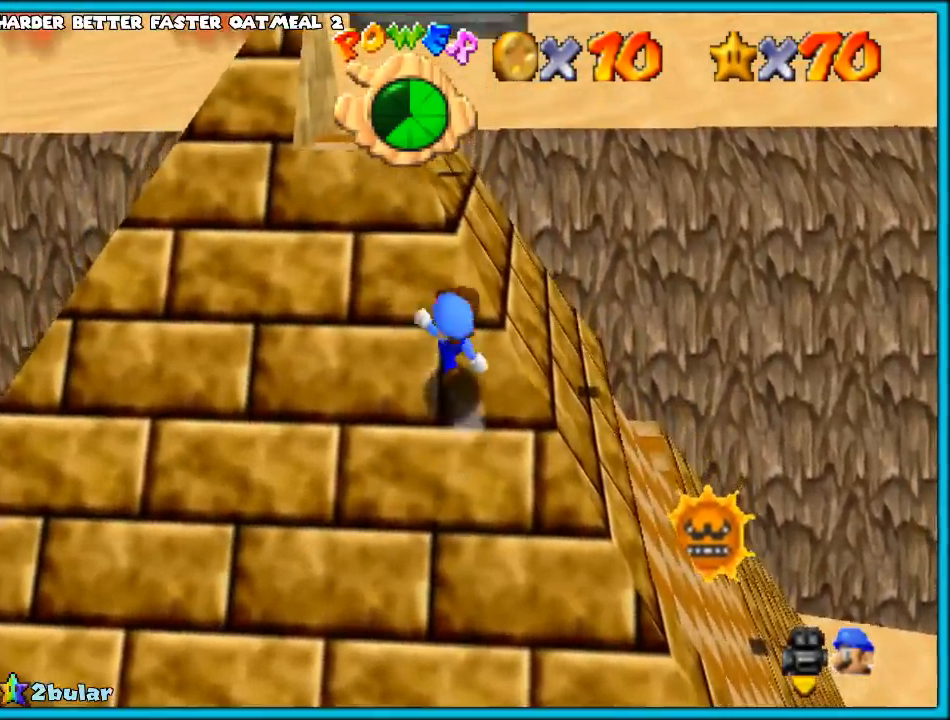
{"buttons": ["A", "B"], "left_stick": "up-left", "events": [[33, "B", "up"], [117, "B", "down"], [167, "B", "up"], [333, "B", "down"], [367, "left_stick", "up-left"], [417, "B", "up"], [467, "B", "down"]]}
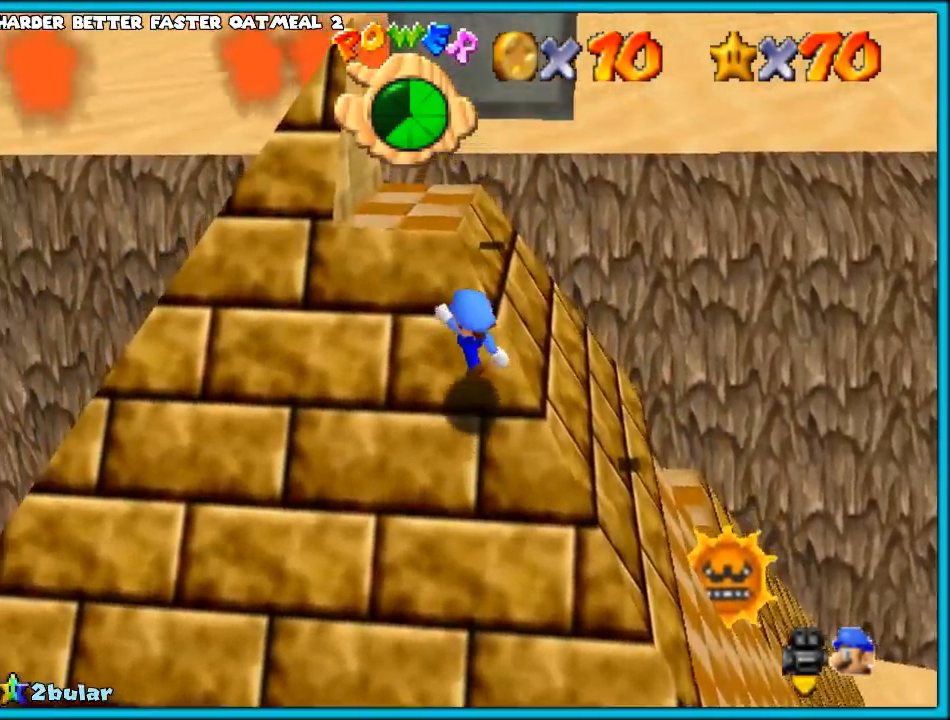
{"buttons": ["A"], "left_stick": "up-left", "events": [[17, "B", "up"], [100, "B", "down"], [200, "B", "up"], [267, "B", "down"], [317, "B", "up"], [383, "B", "down"], [417, "B", "up"]]}
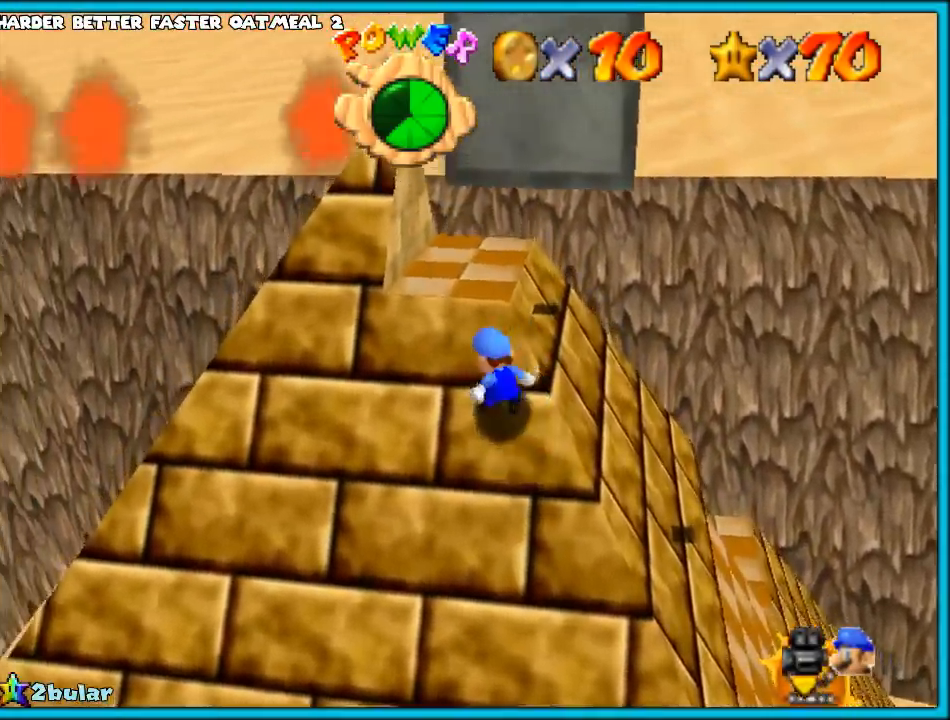
{"buttons": ["A", "B"], "left_stick": "up-left", "events": [[83, "B", "down"], [167, "B", "up"], [250, "B", "down"], [317, "B", "up"], [500, "B", "down"]]}
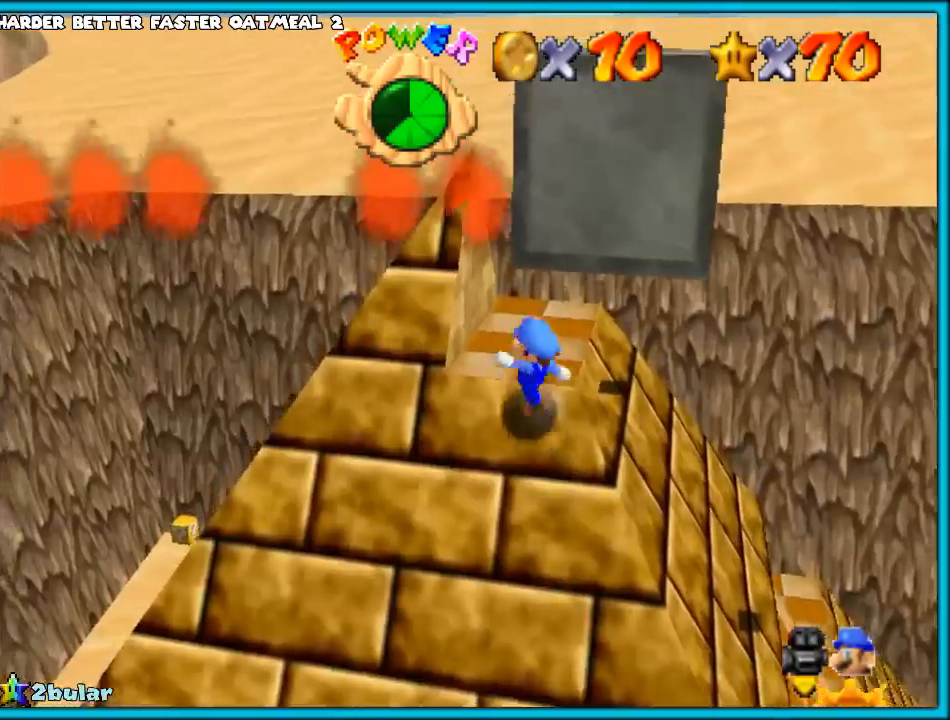
{"buttons": [], "left_stick": "center", "events": [[100, "B", "up"], [283, "left_stick", "up"], [333, "A", "up"], [467, "left_stick", "center"]]}
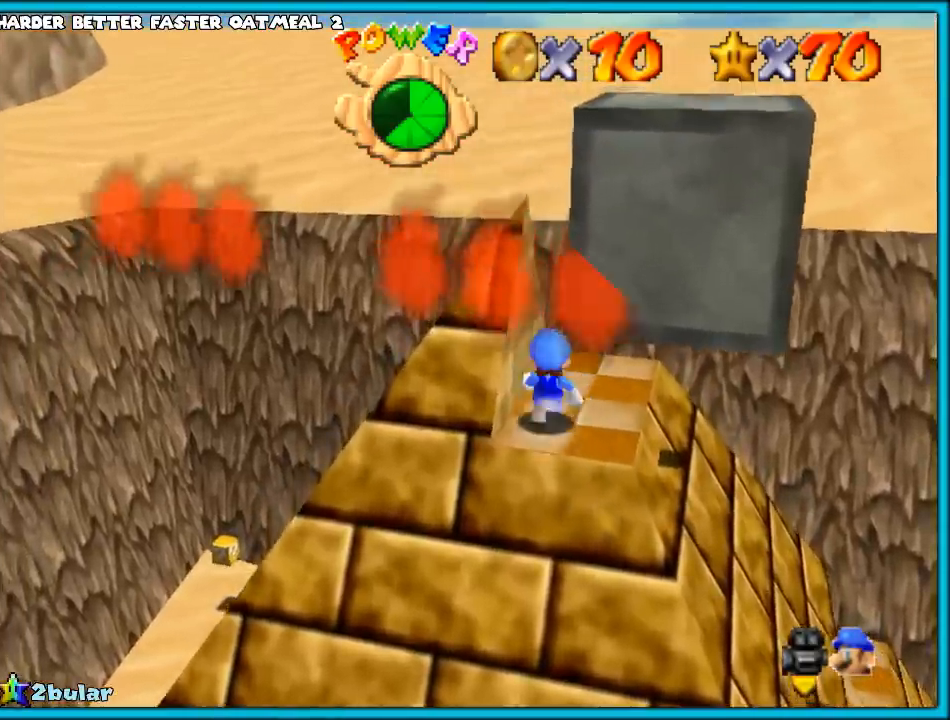
{"buttons": [], "left_stick": "center", "events": []}
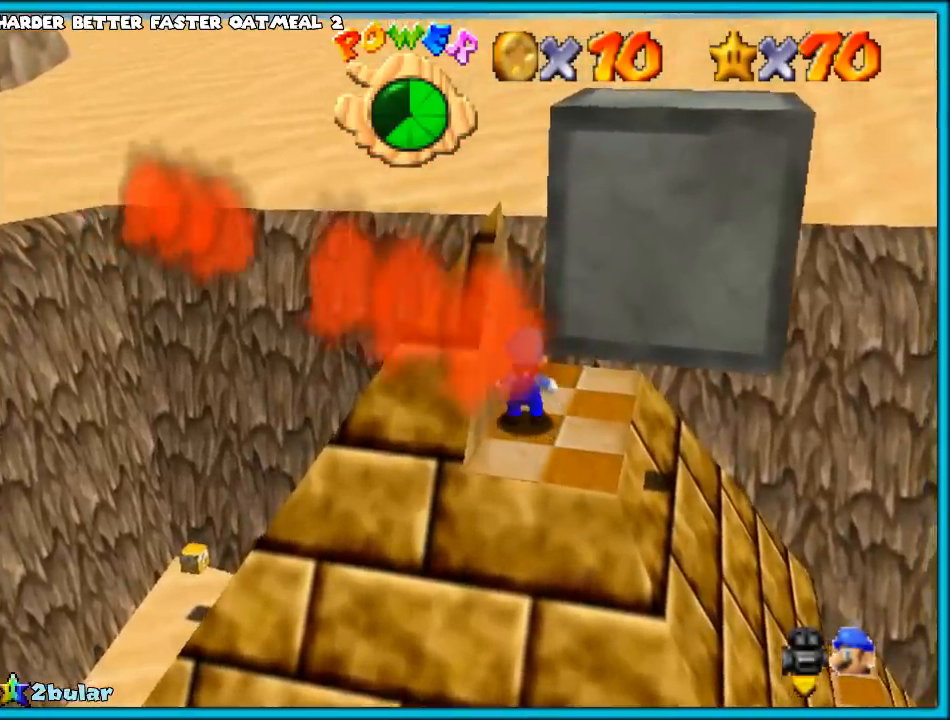
{"buttons": ["A", "Z"], "left_stick": "up-right", "events": [[200, "Z", "down"], [317, "A", "down"], [317, "left_stick", "up"], [450, "left_stick", "up-right"]]}
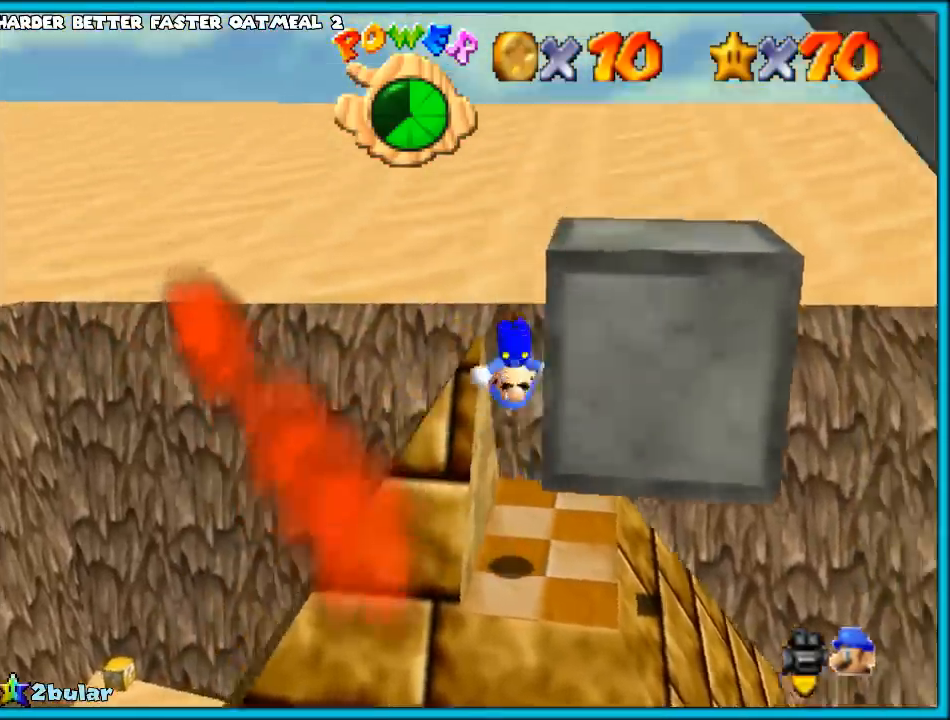
{"buttons": ["C_LEFT"], "left_stick": "center", "events": [[33, "Z", "up"], [283, "A", "up"], [417, "C_LEFT", "down"], [417, "left_stick", "center"]]}
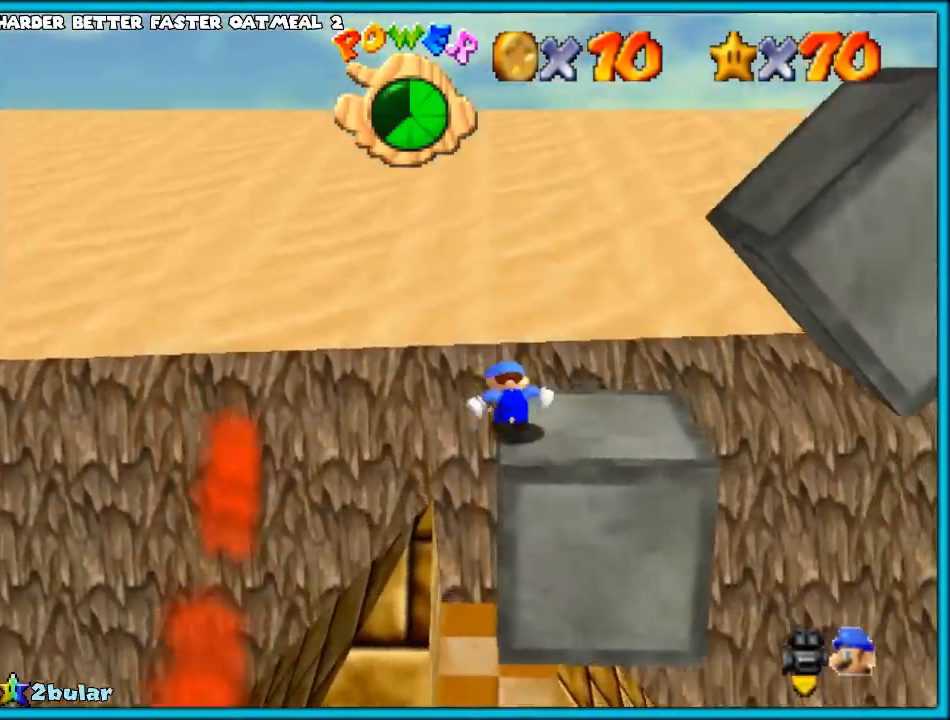
{"buttons": [], "left_stick": "center", "events": [[67, "C_LEFT", "up"], [200, "C_LEFT", "down"], [317, "C_LEFT", "up"]]}
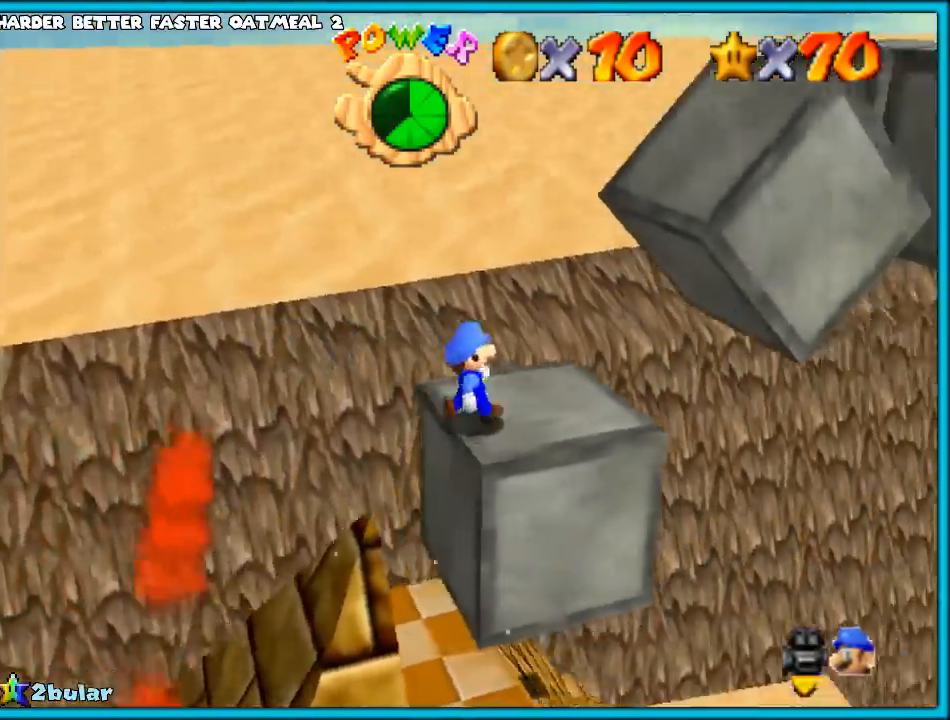
{"buttons": [], "left_stick": "up-right", "events": [[50, "A", "down"], [167, "A", "up"], [233, "left_stick", "up-right"], [250, "C_LEFT", "down"], [383, "C_LEFT", "up"]]}
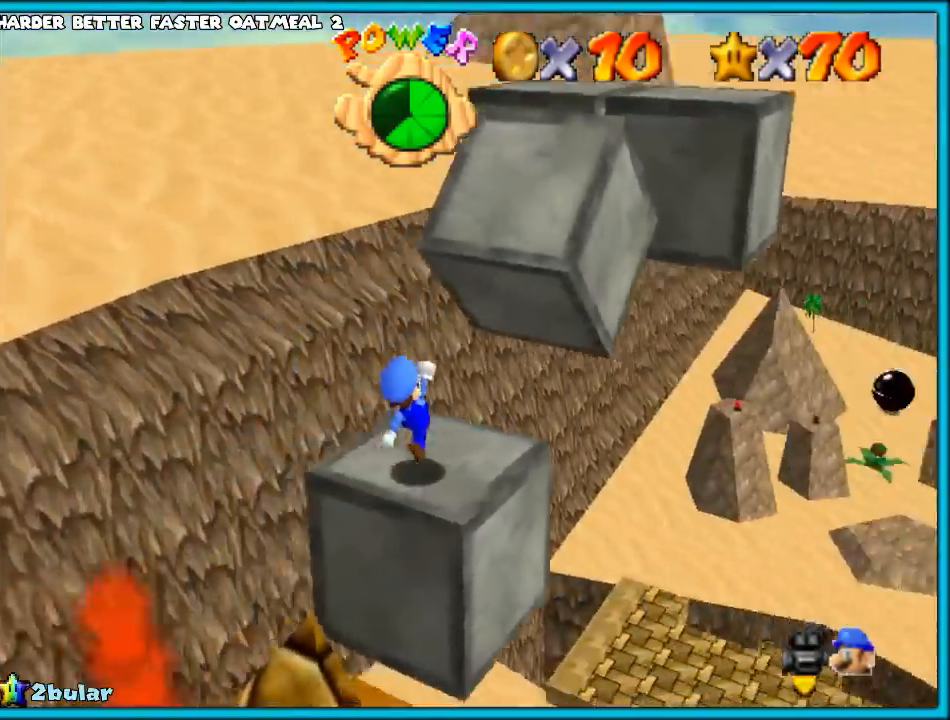
{"buttons": [], "left_stick": "up", "events": [[133, "left_stick", "up"], [167, "A", "down"], [350, "A", "up"]]}
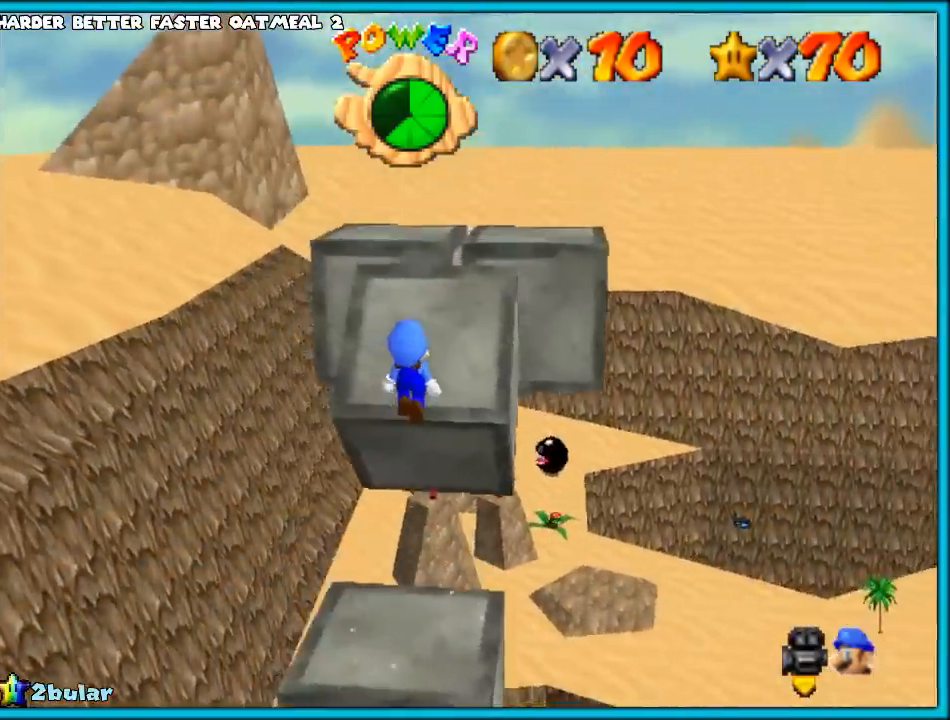
{"buttons": [], "left_stick": "down-left", "events": [[167, "A", "down"], [383, "A", "up"], [383, "left_stick", "down-left"]]}
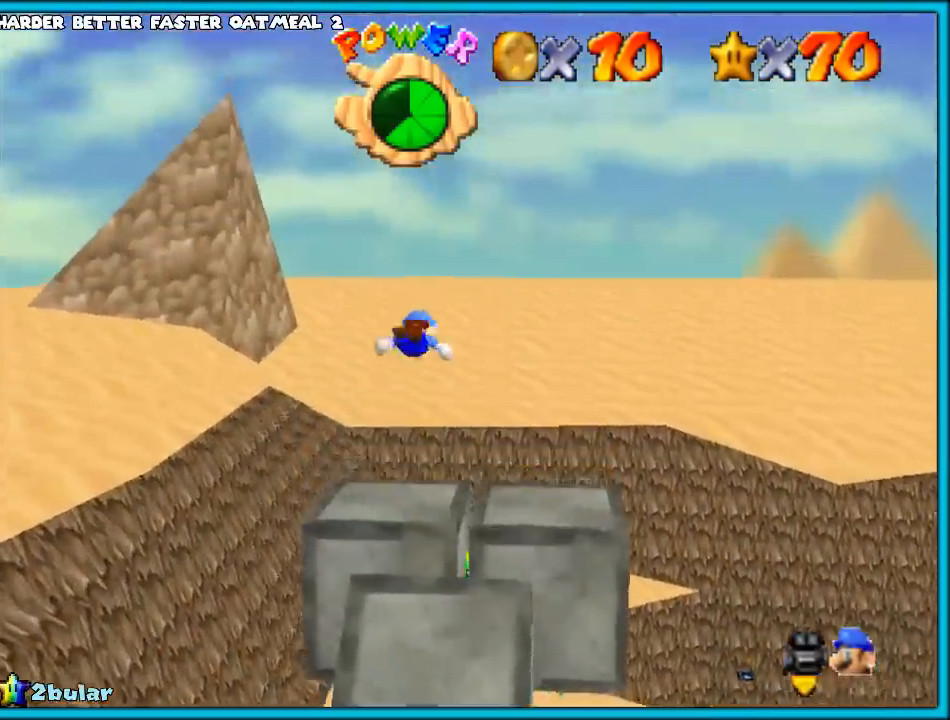
{"buttons": ["C_LEFT"], "left_stick": "left", "events": [[17, "C_LEFT", "down"], [150, "C_LEFT", "up"], [150, "left_stick", "center"], [233, "C_LEFT", "down"], [367, "C_LEFT", "up"], [400, "left_stick", "left"], [450, "C_LEFT", "down"]]}
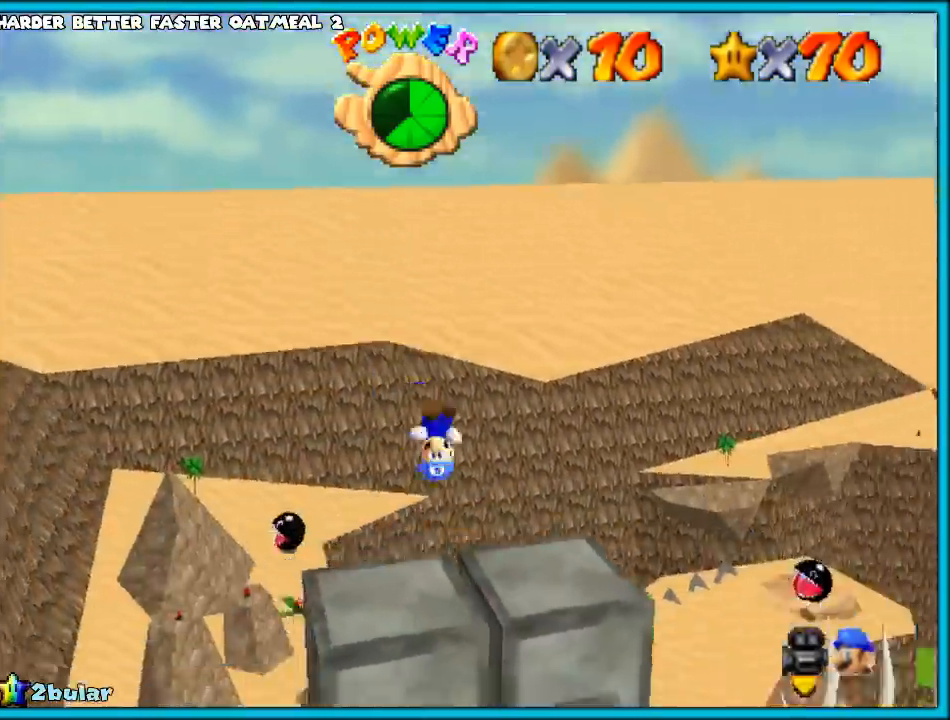
{"buttons": ["A"], "left_stick": "up", "events": [[50, "C_LEFT", "up"], [50, "left_stick", "center"], [100, "left_stick", "down"], [117, "C_LEFT", "down"], [233, "left_stick", "center"], [267, "C_LEFT", "up"], [450, "A", "down"], [483, "left_stick", "up"]]}
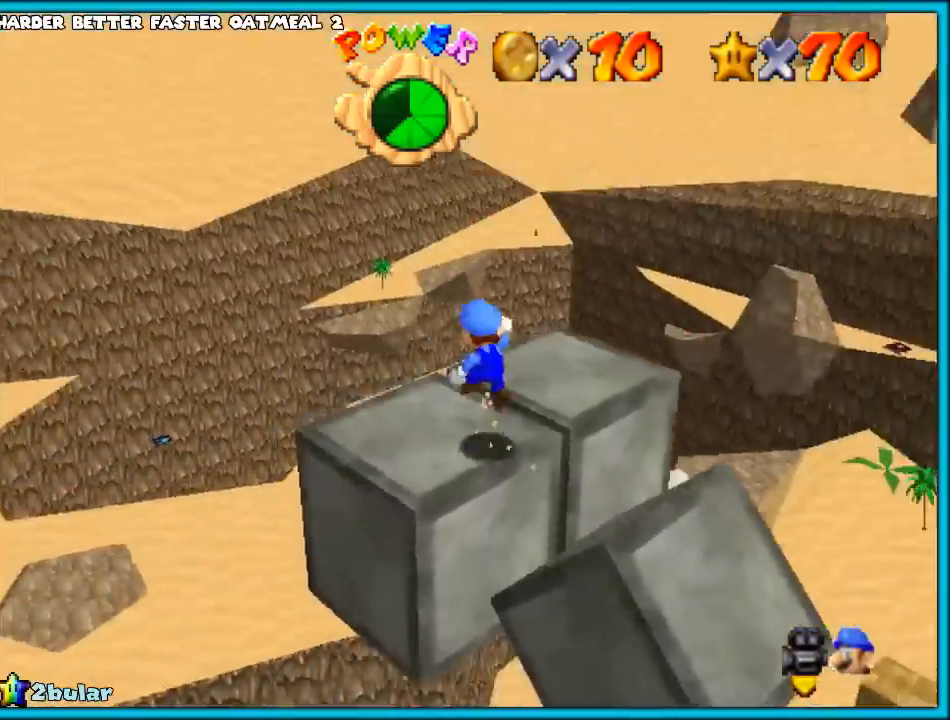
{"buttons": [], "left_stick": "up-left", "events": [[283, "left_stick", "up-left"], [450, "A", "up"]]}
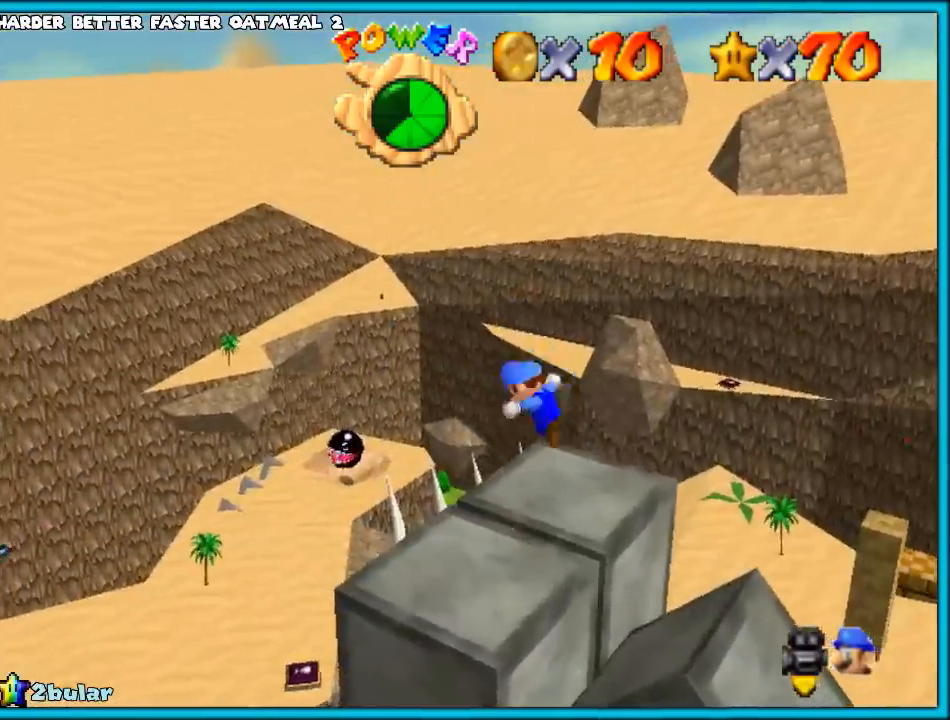
{"buttons": [], "left_stick": "center", "events": [[17, "Z", "down"], [33, "left_stick", "center"], [150, "Z", "up"], [233, "C_DOWN", "down"], [233, "C_LEFT", "down"], [317, "C_DOWN", "up"], [367, "C_LEFT", "up"]]}
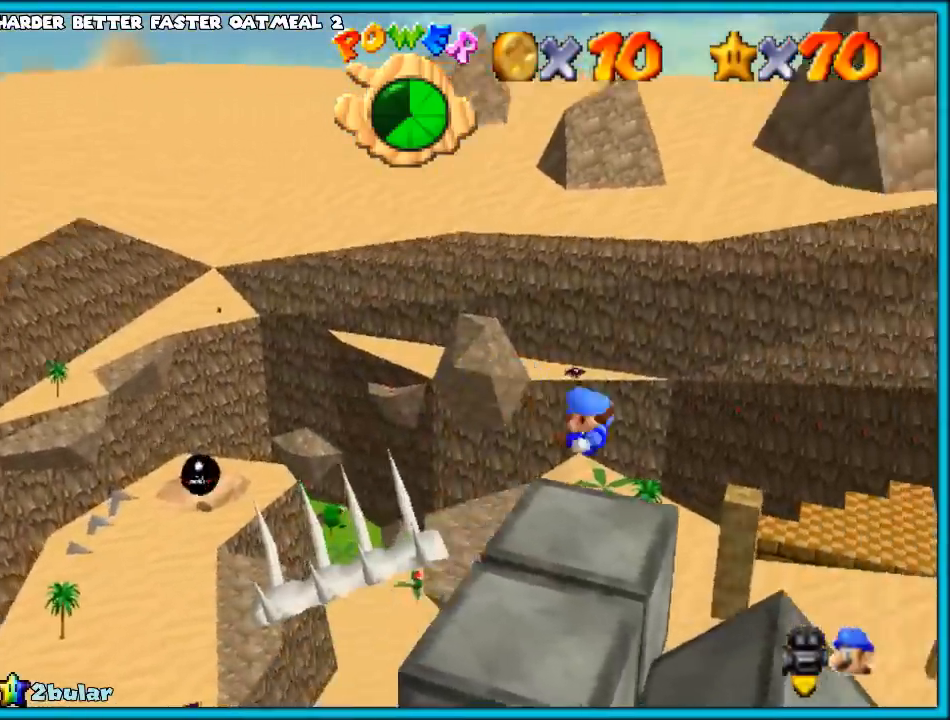
{"buttons": [], "left_stick": "center", "events": []}
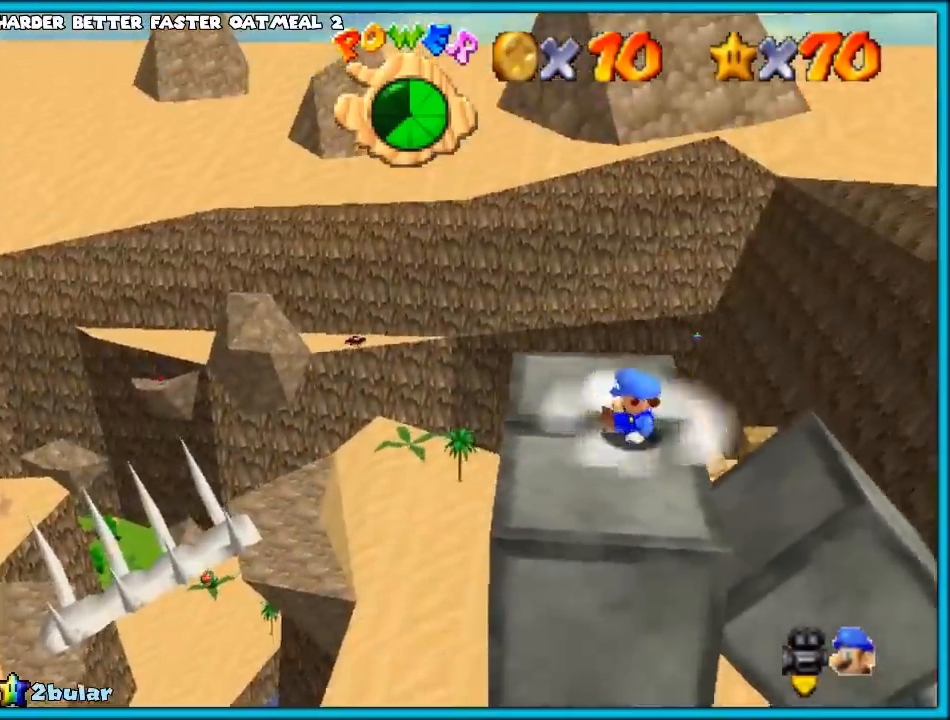
{"buttons": ["C_LEFT"], "left_stick": "center", "events": [[50, "A", "down"], [100, "A", "up"], [133, "left_stick", "up-left"], [283, "C_LEFT", "down"], [300, "Z", "down"], [300, "left_stick", "center"], [383, "C_LEFT", "up"], [417, "Z", "up"], [500, "C_LEFT", "down"]]}
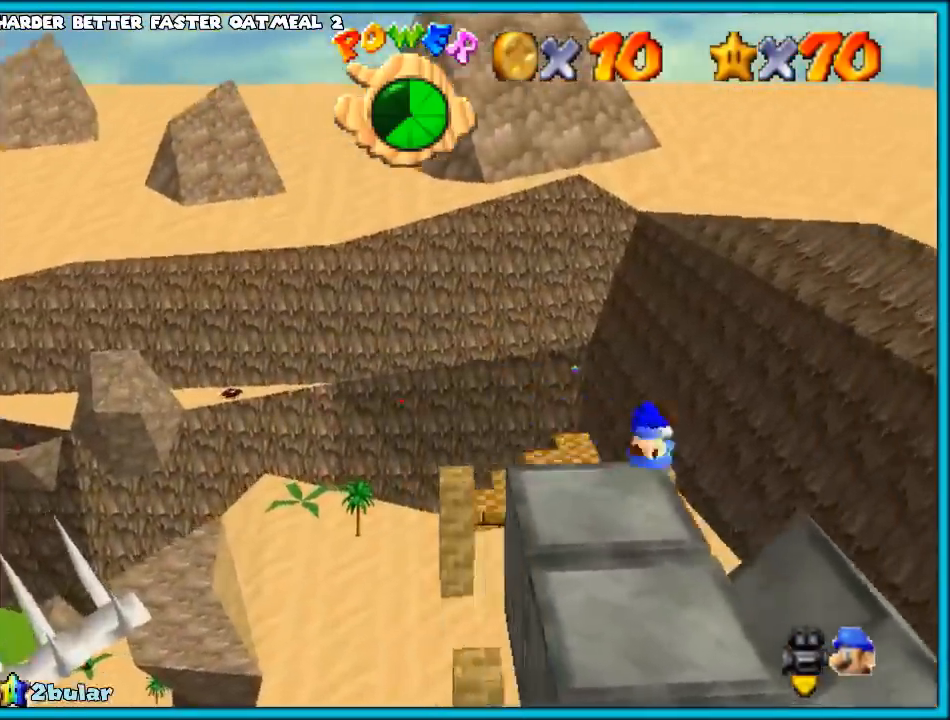
{"buttons": [], "left_stick": "center", "events": [[133, "C_LEFT", "up"]]}
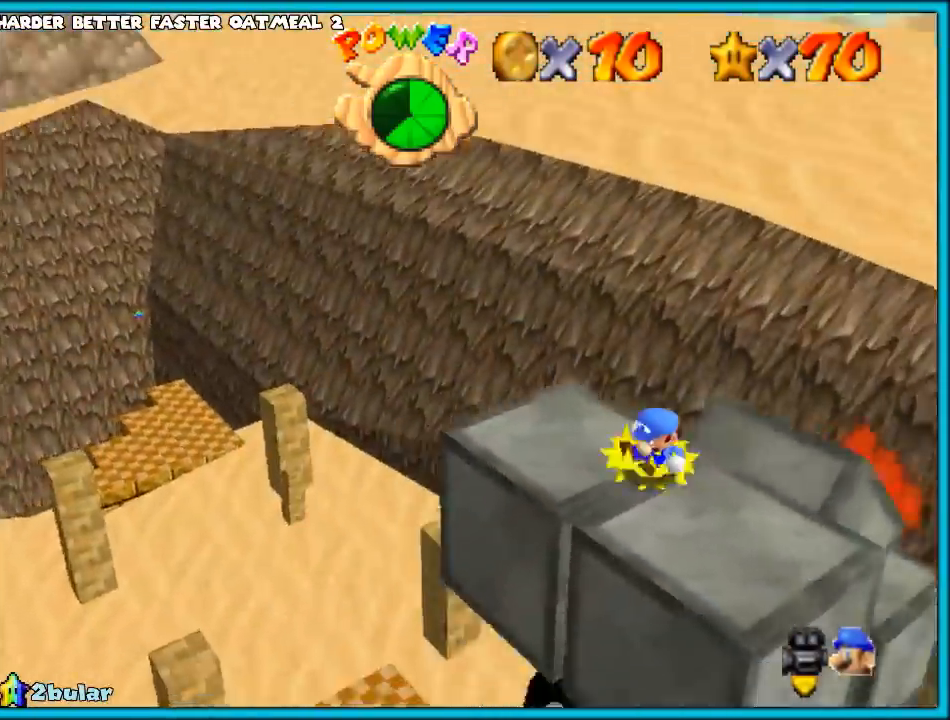
{"buttons": ["A"], "left_stick": "center", "events": [[300, "C_LEFT", "down"], [367, "C_LEFT", "up"], [433, "A", "down"]]}
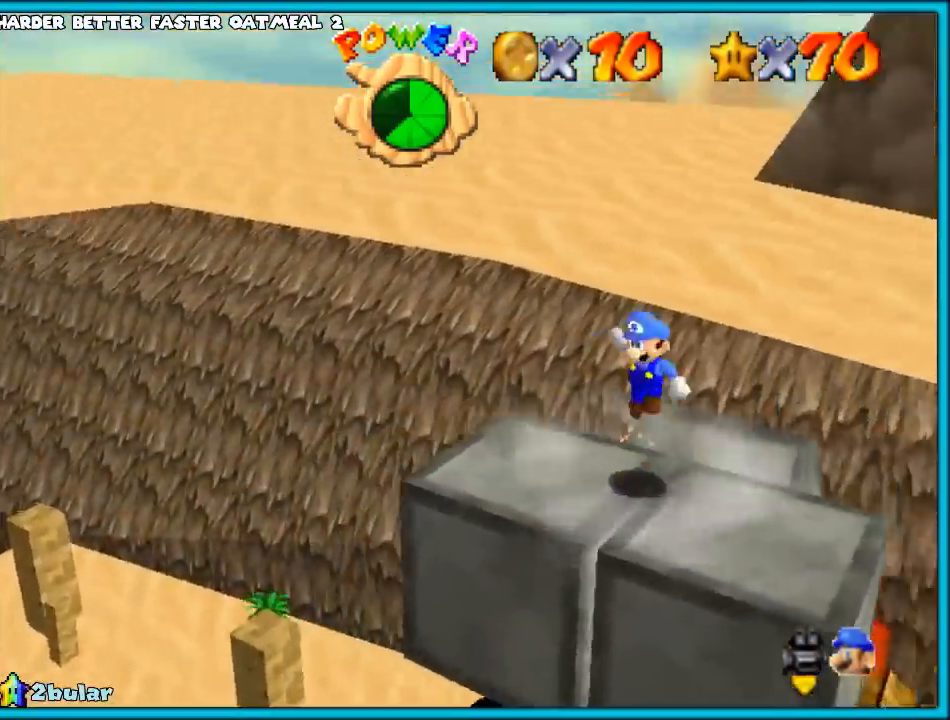
{"buttons": [], "left_stick": "center", "events": [[50, "A", "up"], [117, "left_stick", "down-right"], [233, "left_stick", "center"], [267, "Z", "down"], [400, "Z", "up"]]}